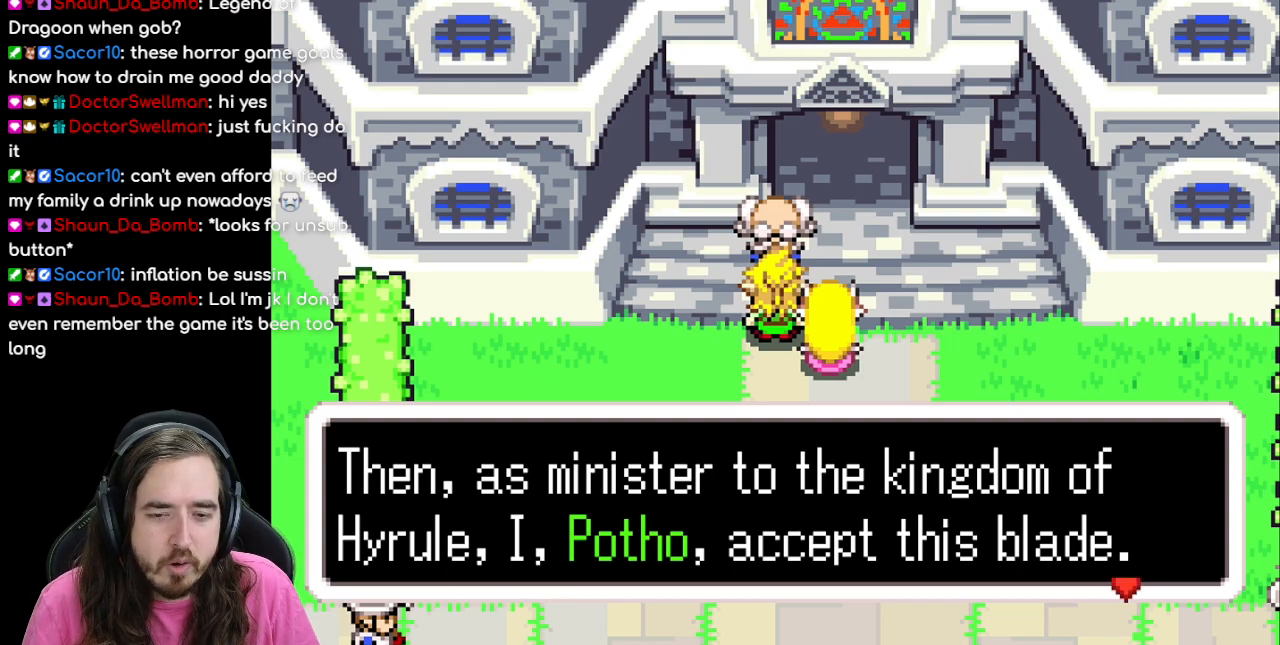
Gameplay with a controller (Nintendo layout); each line is a JSON object with the inputs held at the frame after it. "events" lists button and stick changes between this image and that frame as [ms after this image, input, new state], when the widget could be followed in between. Not read: L1 L3 R3.
{"buttons": ["A"], "events": [[367, "A", "down"]]}
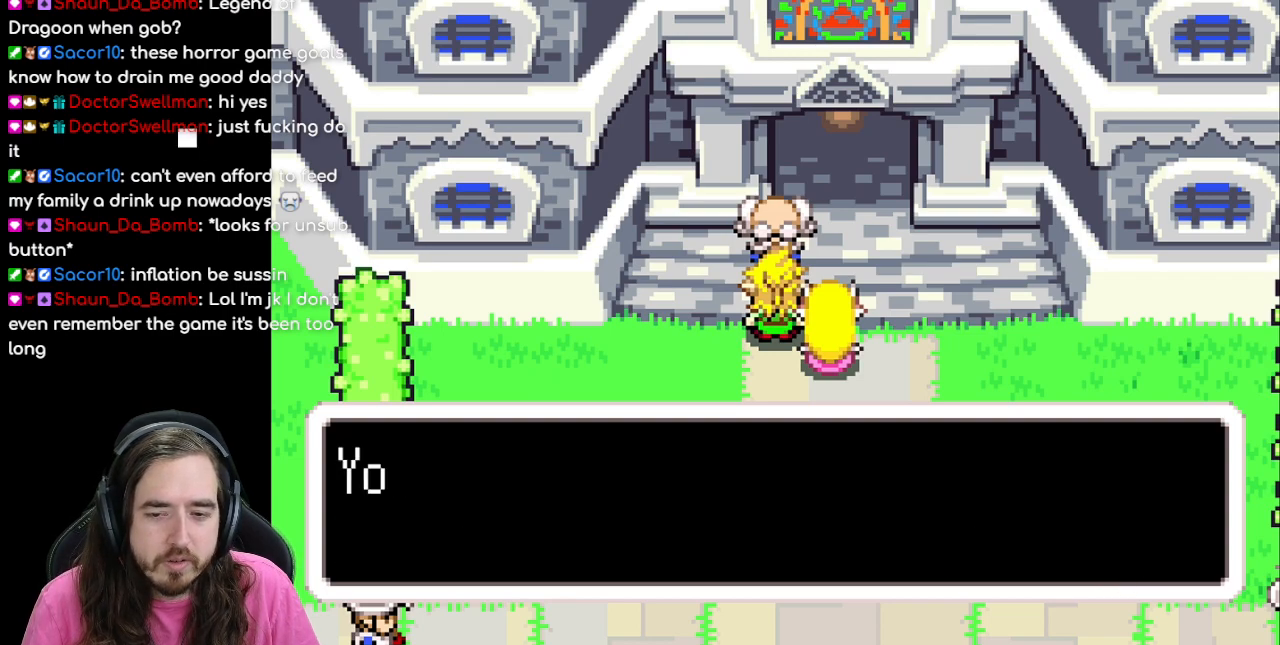
{"buttons": ["B"], "events": [[33, "A", "up"], [233, "B", "down"]]}
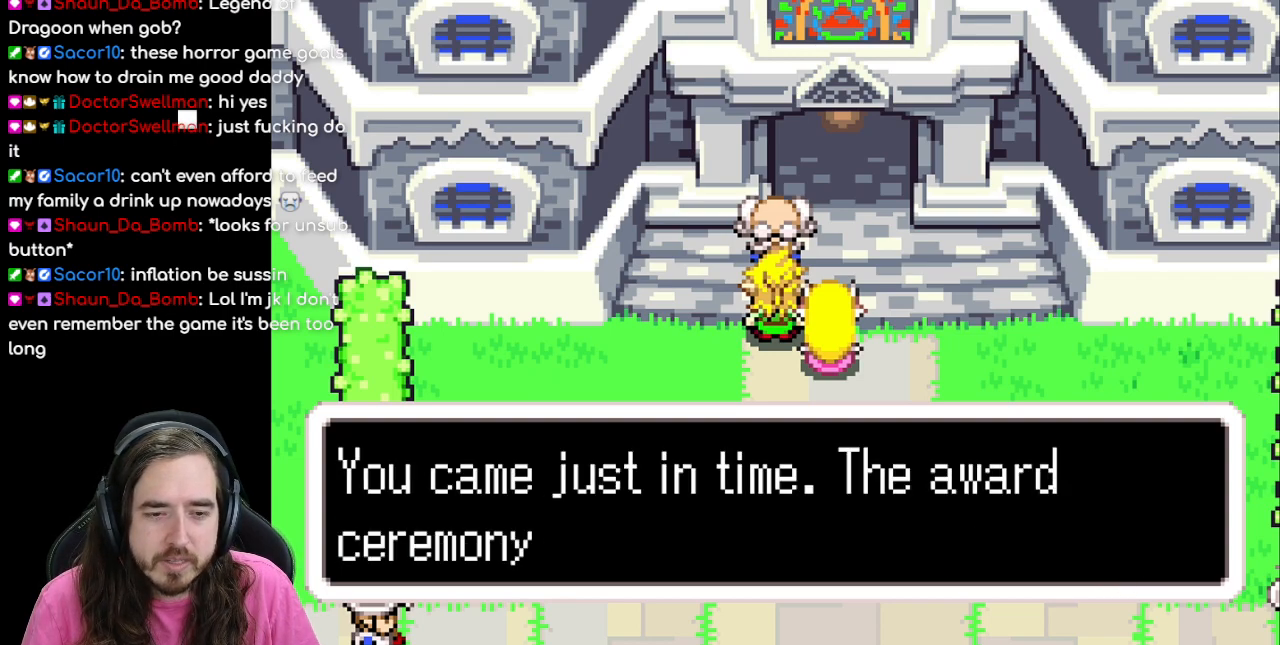
{"buttons": [], "events": [[433, "B", "up"]]}
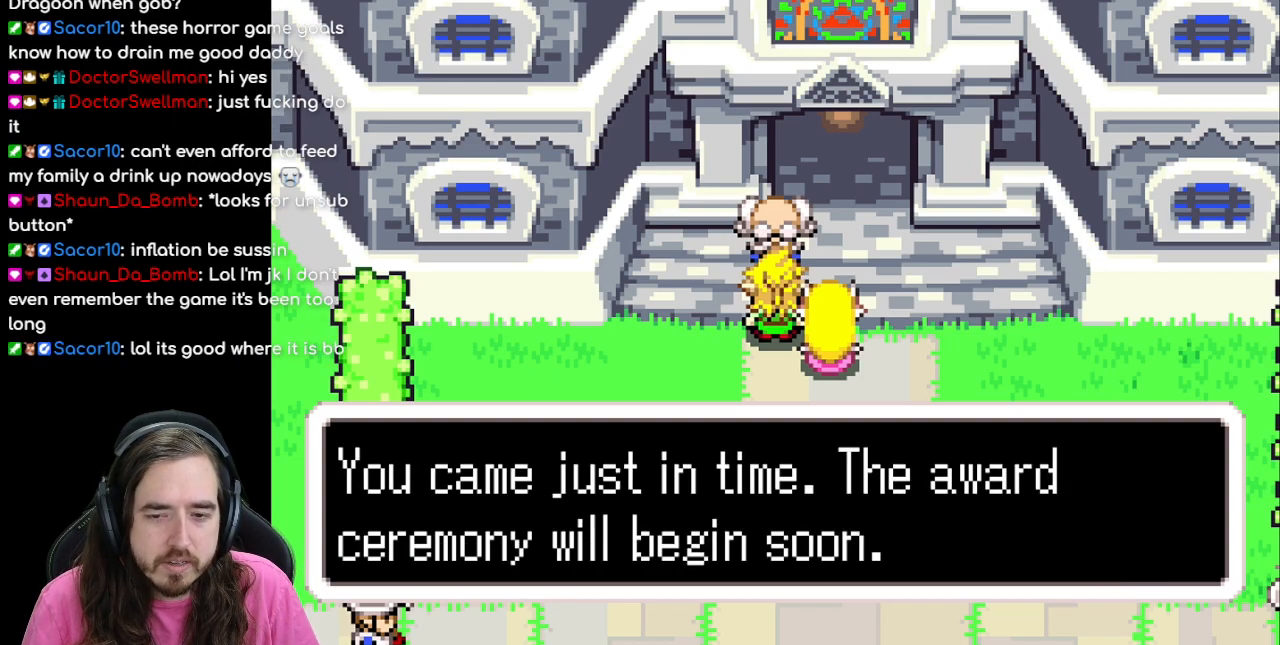
{"buttons": ["B"], "events": [[83, "A", "down"], [217, "A", "up"], [300, "B", "down"]]}
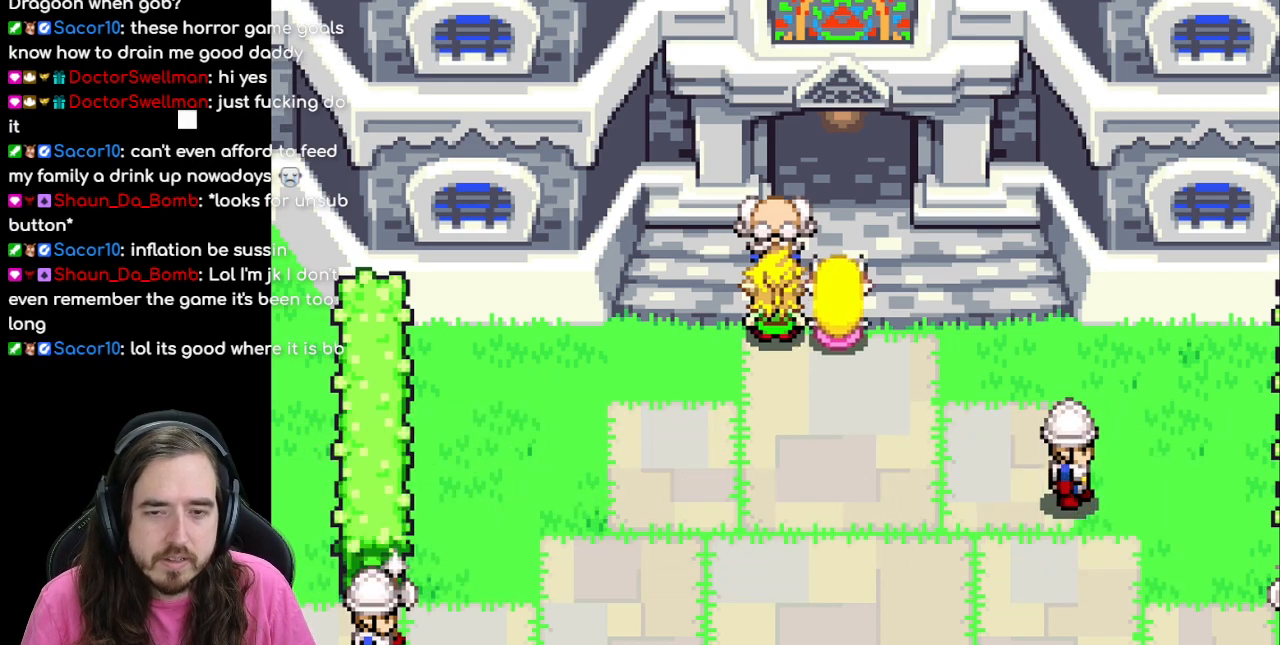
{"buttons": [], "events": [[117, "B", "up"]]}
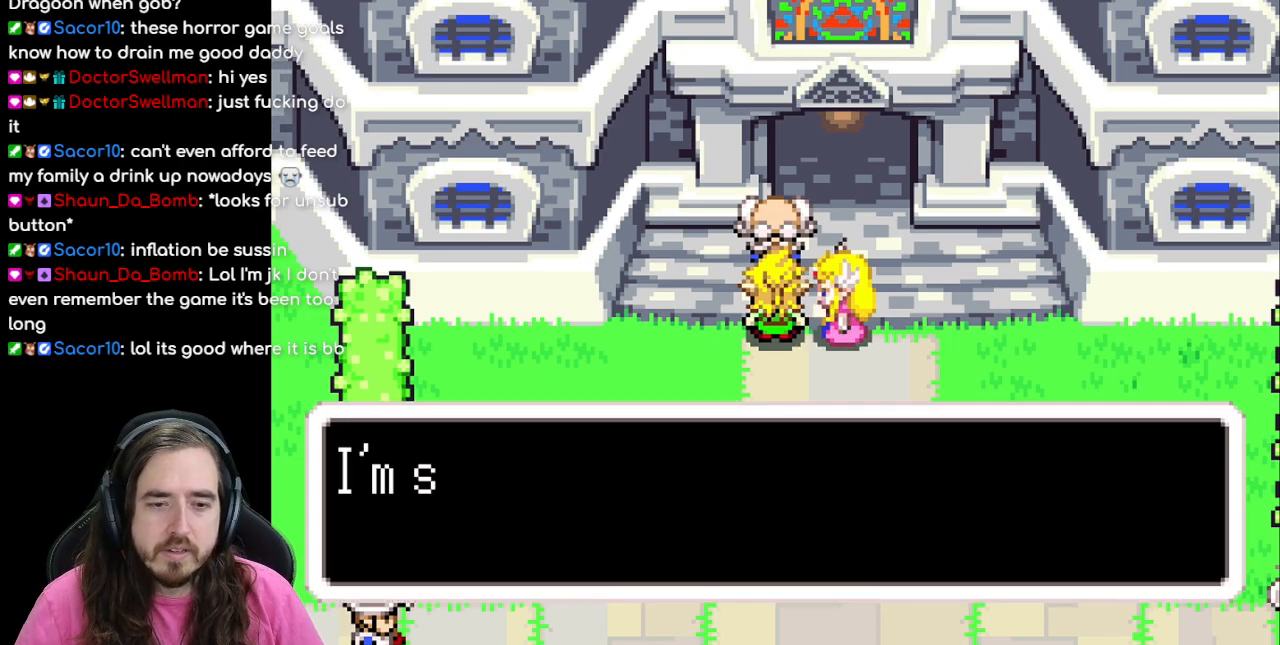
{"buttons": ["B"], "events": [[133, "B", "down"]]}
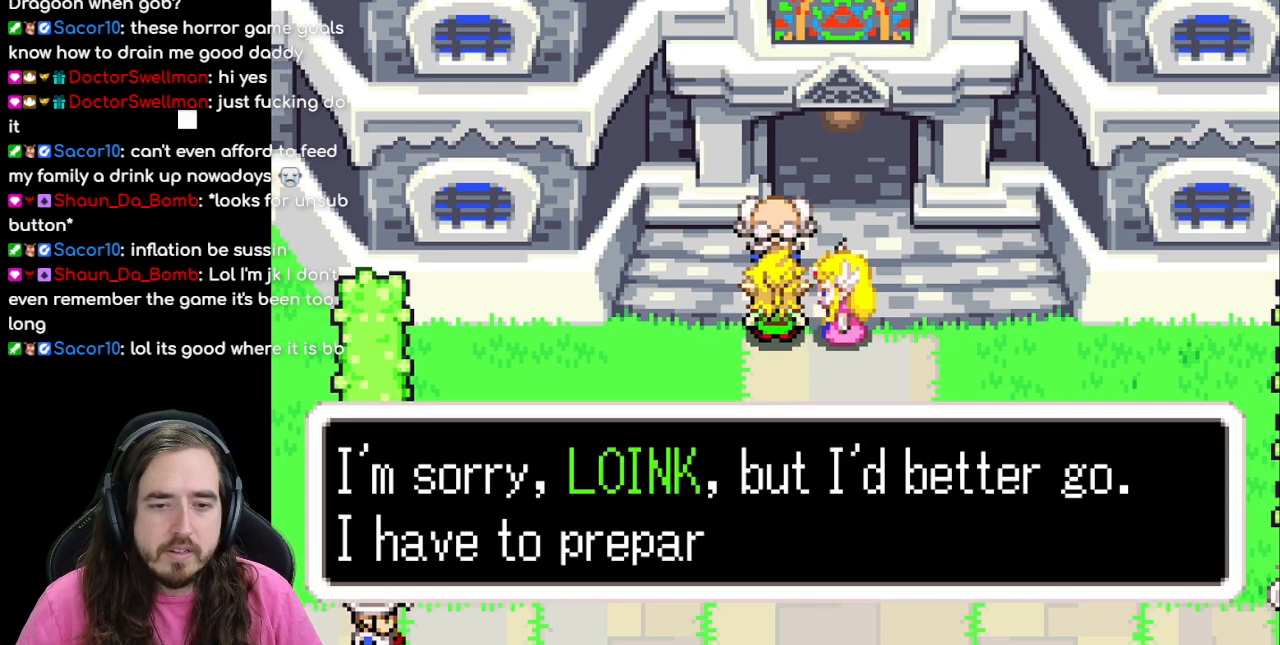
{"buttons": [], "events": [[133, "B", "up"], [233, "B", "down"], [383, "B", "up"]]}
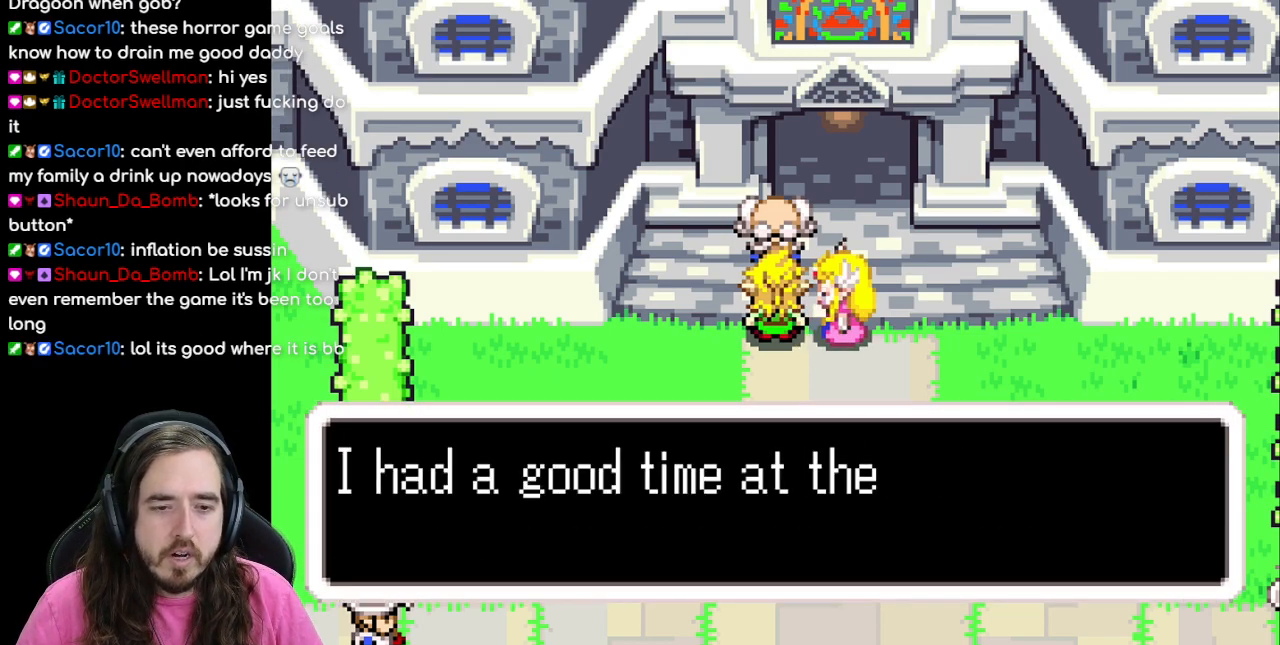
{"buttons": ["B"], "events": [[167, "B", "down"]]}
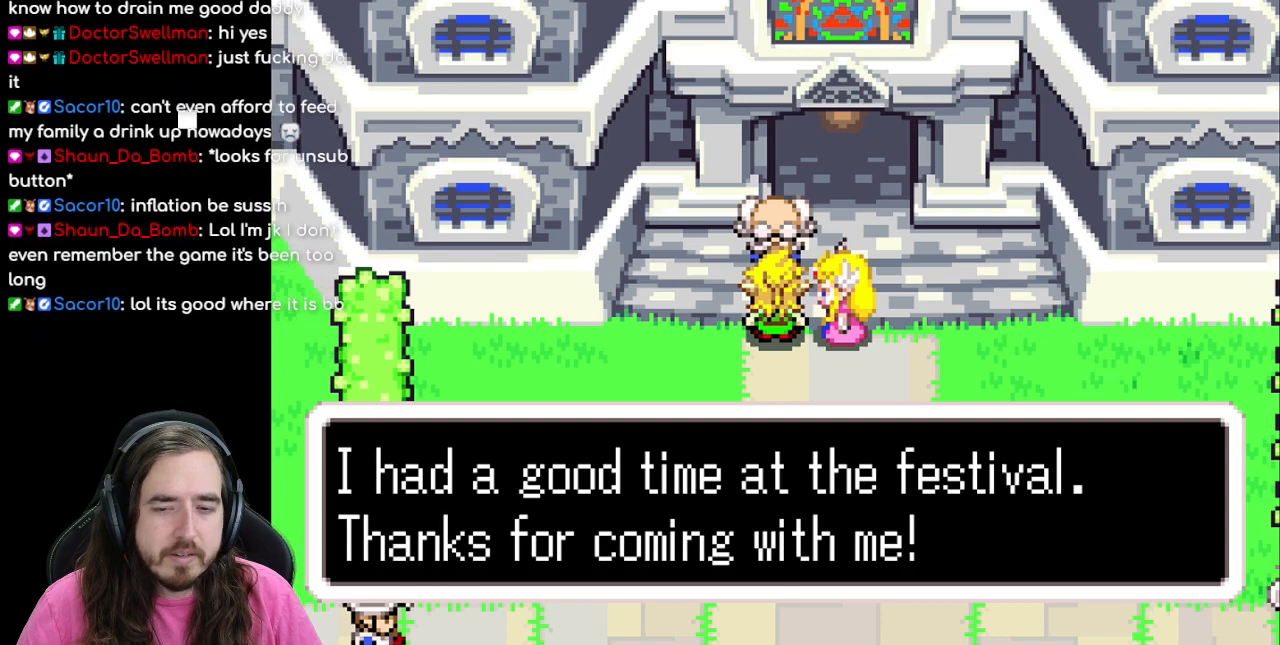
{"buttons": ["A"], "events": [[317, "B", "up"], [433, "A", "down"]]}
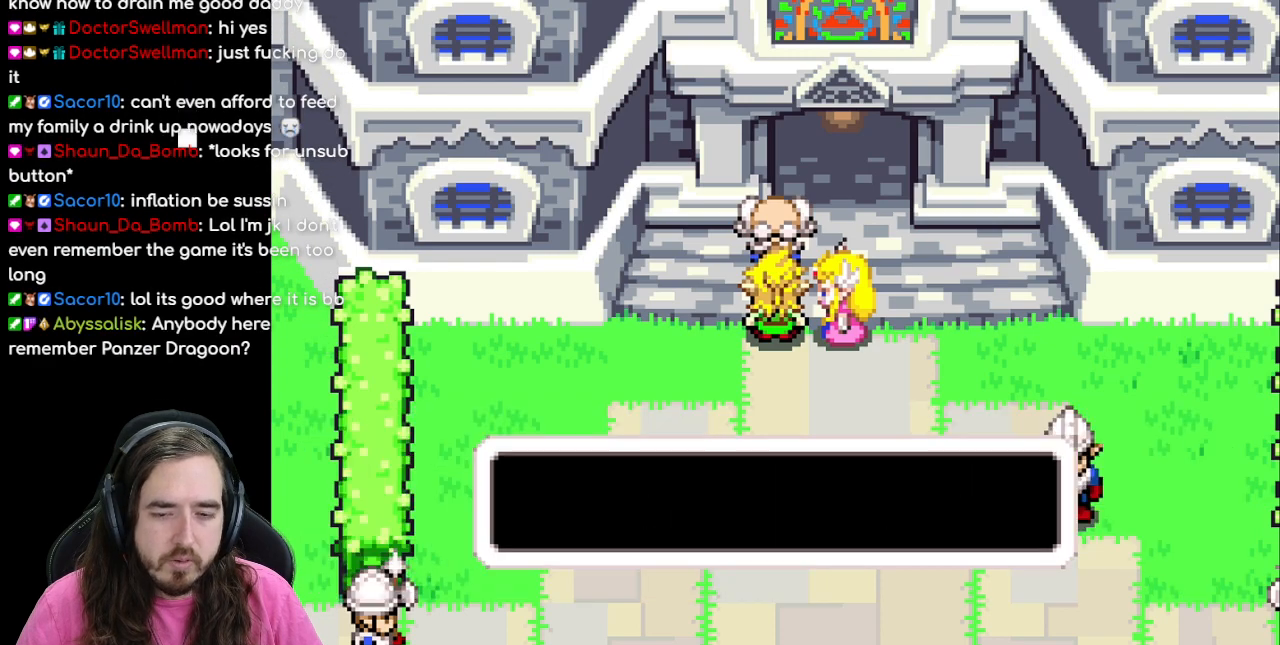
{"buttons": [], "events": [[50, "A", "up"]]}
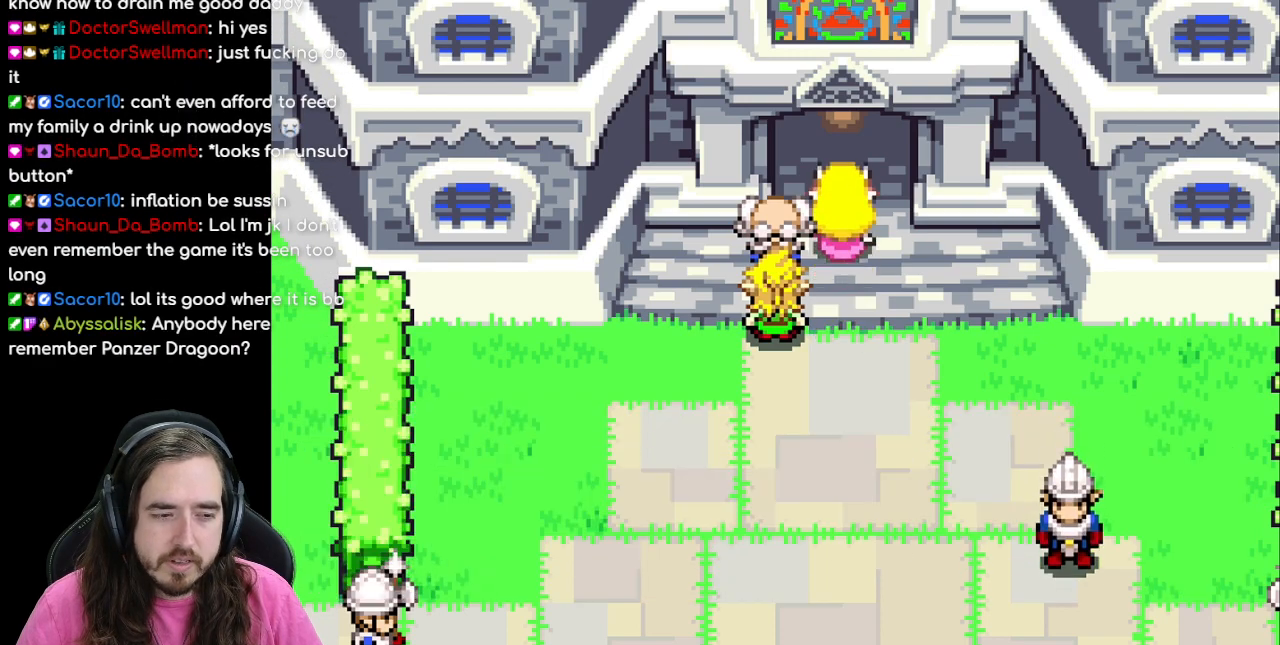
{"buttons": [], "events": [[250, "DPAD_RIGHT", "down"], [400, "DPAD_RIGHT", "up"]]}